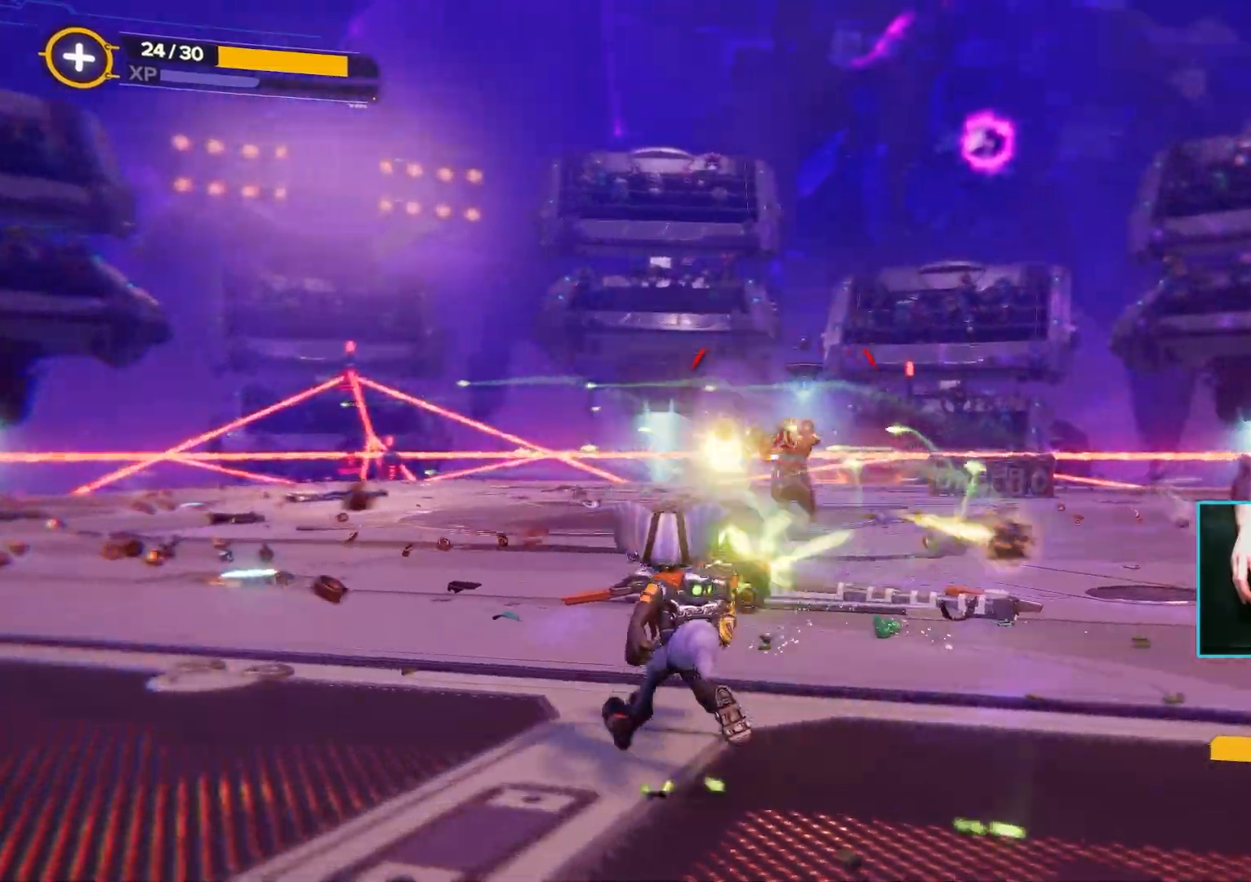
Gameplay with keyboard and mouse; each line is a JSON object with the keys and mouse buttons held at the frame after it. "events" lists presses ("down") and releases ("up") of "1", "2", "3", "4", "5", "a", "alt", "b", "c", "ctrl", "d", "e", "f", "g", "q", "r", "s", "shift", "space", "t", "tab", "tilde", "v", "w", "x", "z", "mouse_left", "mouse_wheel", "mouse_right", "mouse_mb4" and "mouse_mb5" between this image and that frame as [ms after this image, input, new state], when the widget could be followed in between. "mouse_left", "mouse_wheel", "mouse_right", "mouse_mb4", "mouse_mb5" = the "left", "wheel", "right", "mb4", "mb5" buttons of the "mouse" list. No other keys are recorded. "wheel" means that the mouse wheel is clicked or scrolled. Mouse movement is not recorded.
{"keys": ["d", "w"], "mouse": ["left"], "events": [[300, "d", "down"], [333, "a", "up"]]}
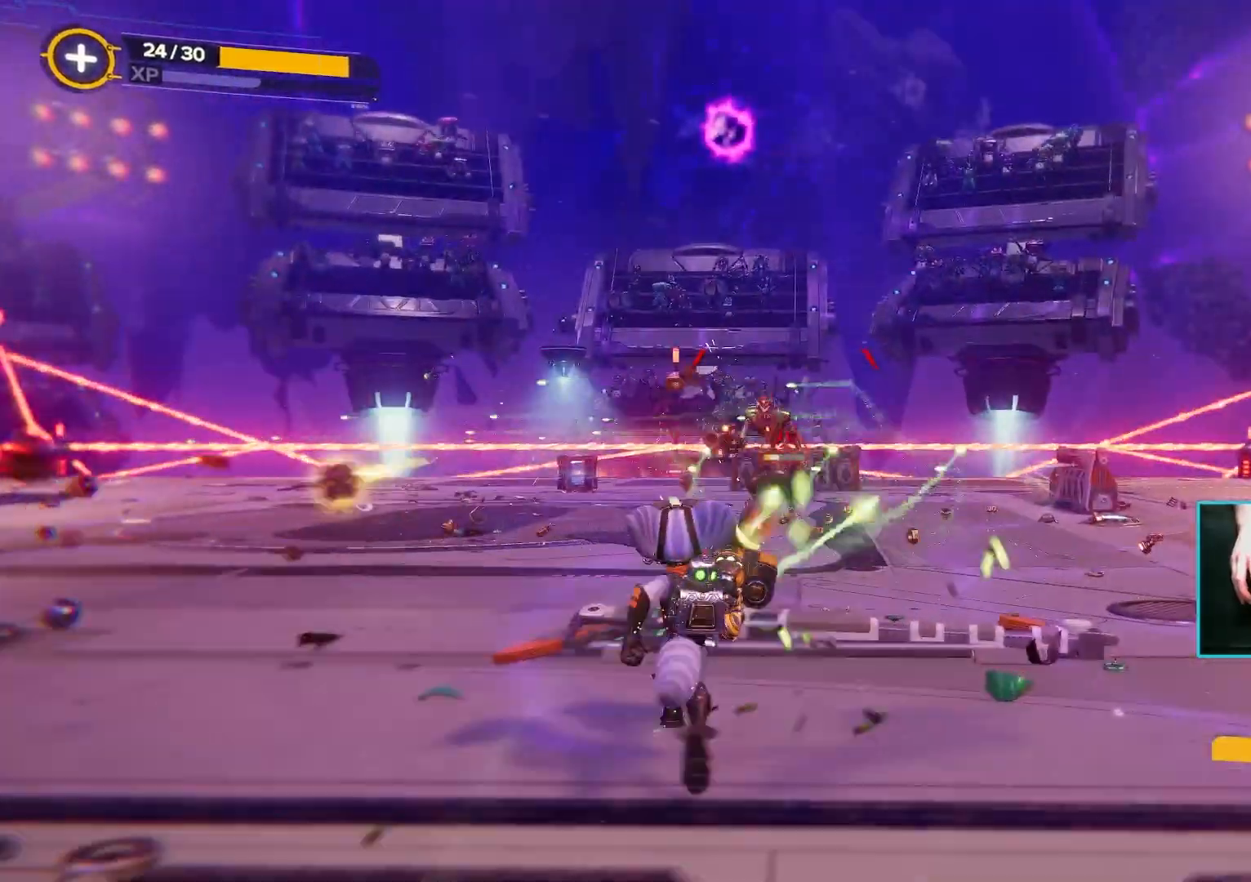
{"keys": ["d", "w"], "mouse": ["left"], "events": [[33, "space", "down"], [167, "w", "up"], [217, "space", "up"], [317, "space", "down"], [400, "w", "down"], [500, "space", "up"]]}
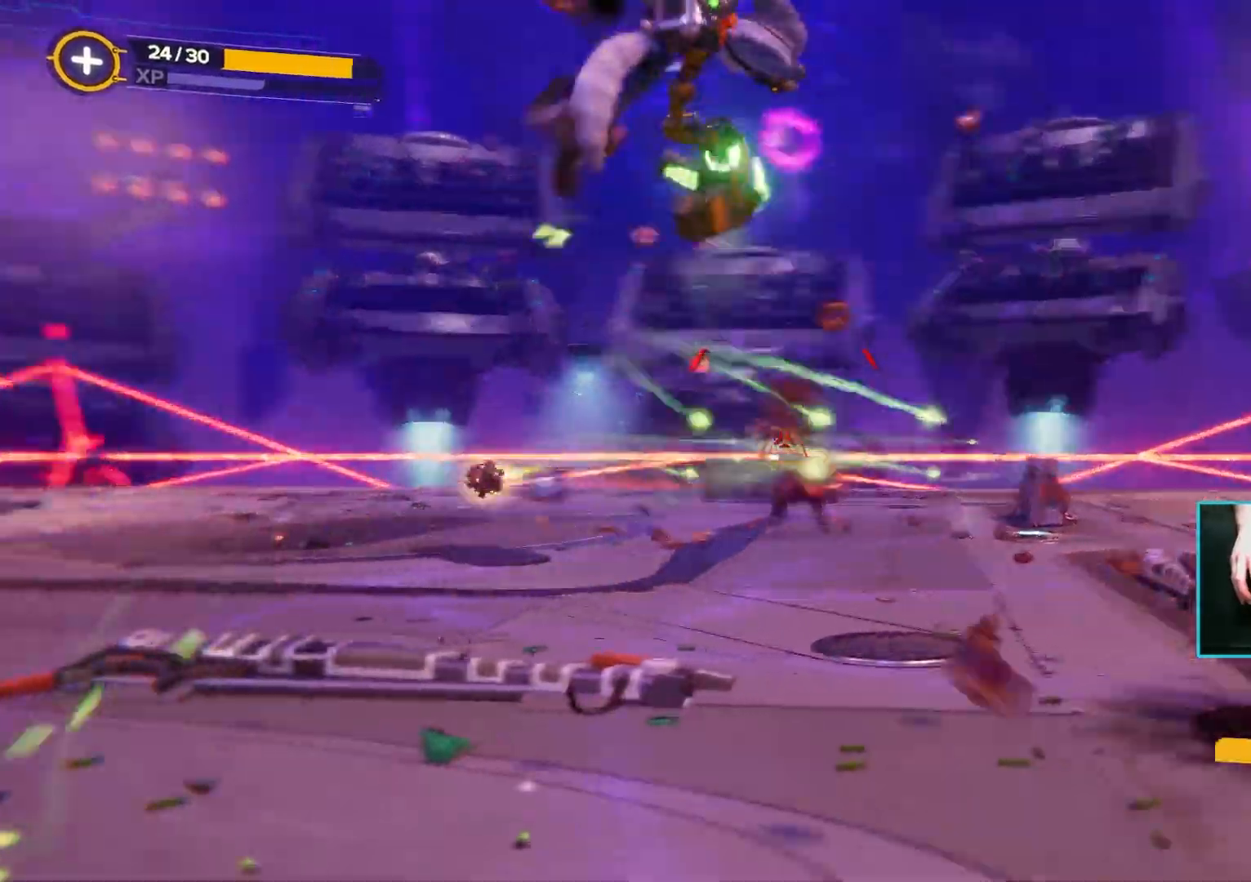
{"keys": ["d", "w"], "mouse": ["left"], "events": []}
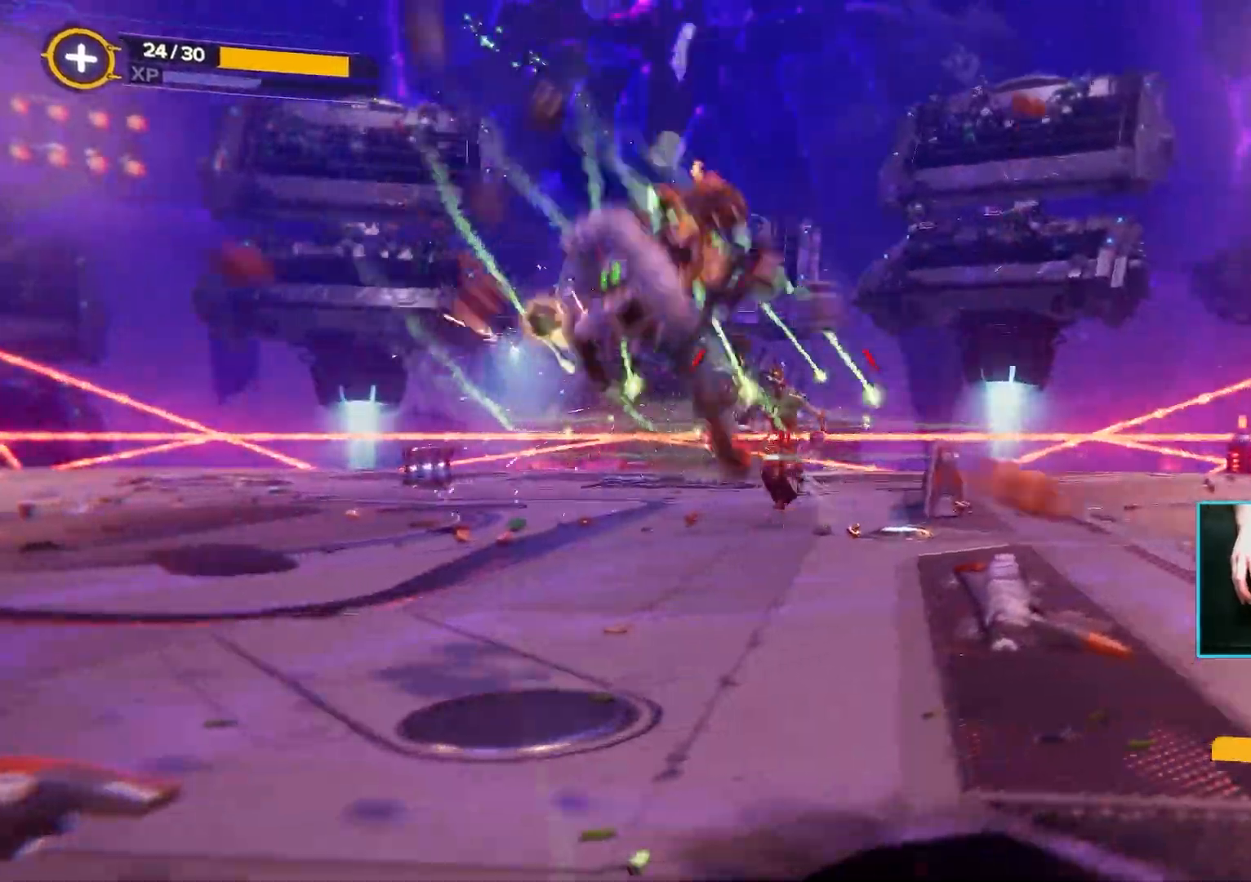
{"keys": ["d", "space", "w"], "mouse": [], "events": [[100, "mouse_left", "up"], [483, "space", "down"]]}
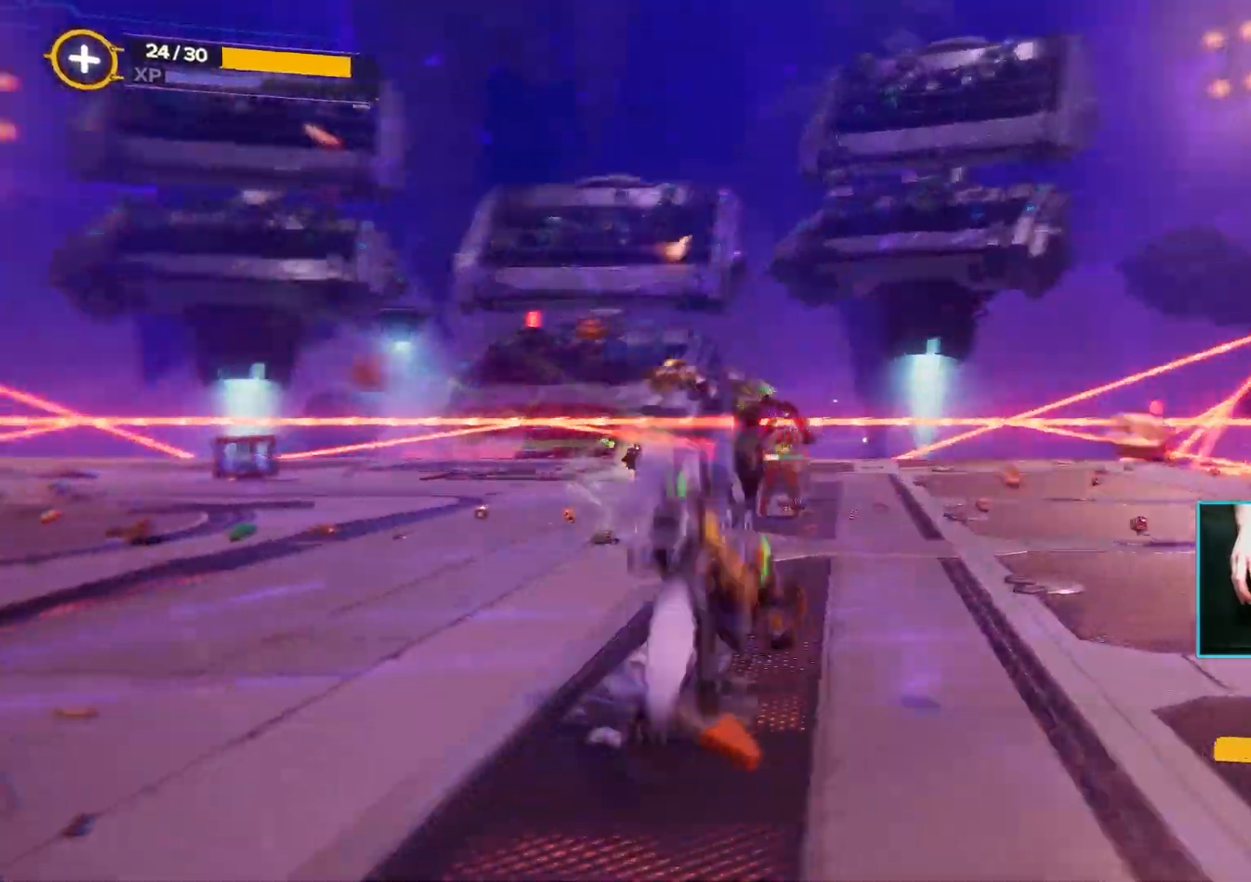
{"keys": ["d", "space", "w"], "mouse": [], "events": [[133, "space", "up"], [333, "space", "down"]]}
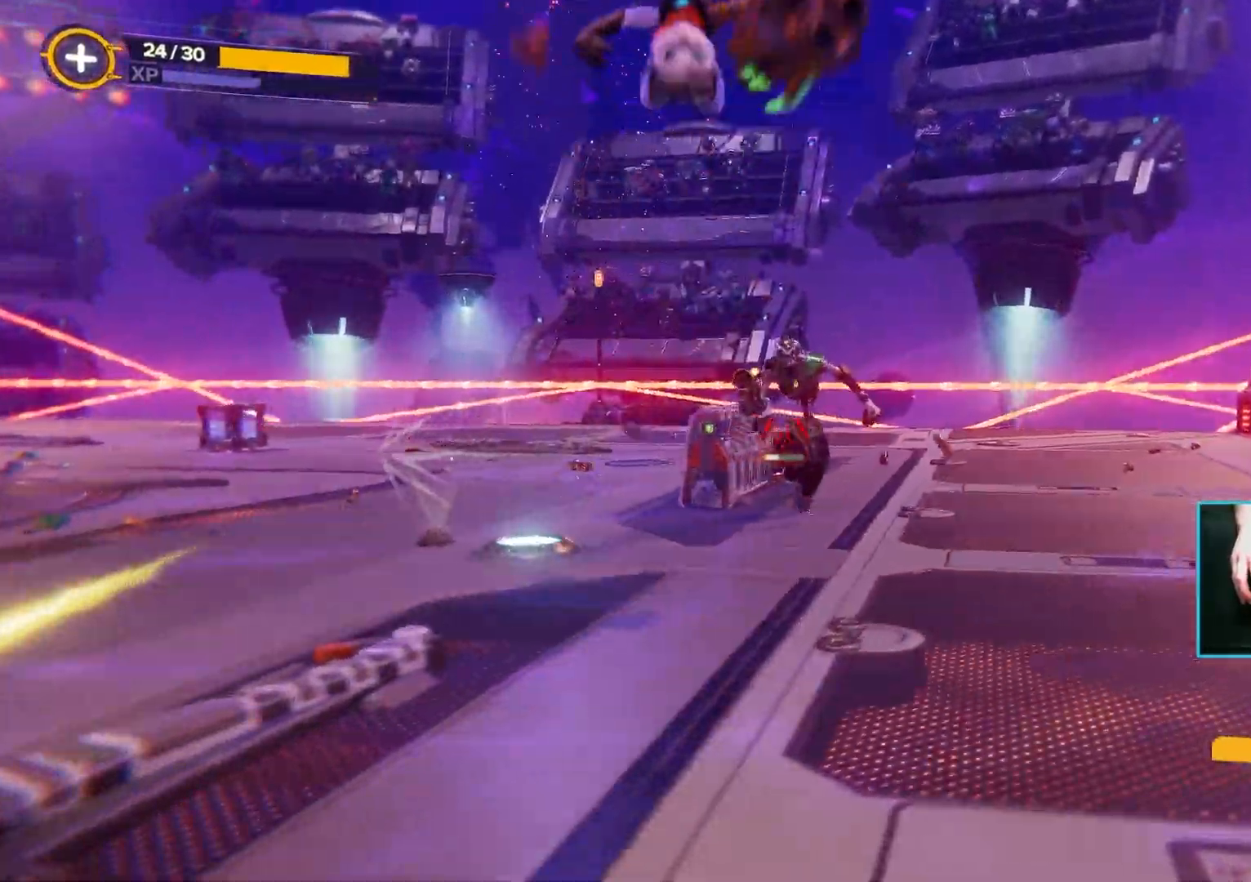
{"keys": ["w"], "mouse": [], "events": [[83, "space", "up"], [133, "d", "up"]]}
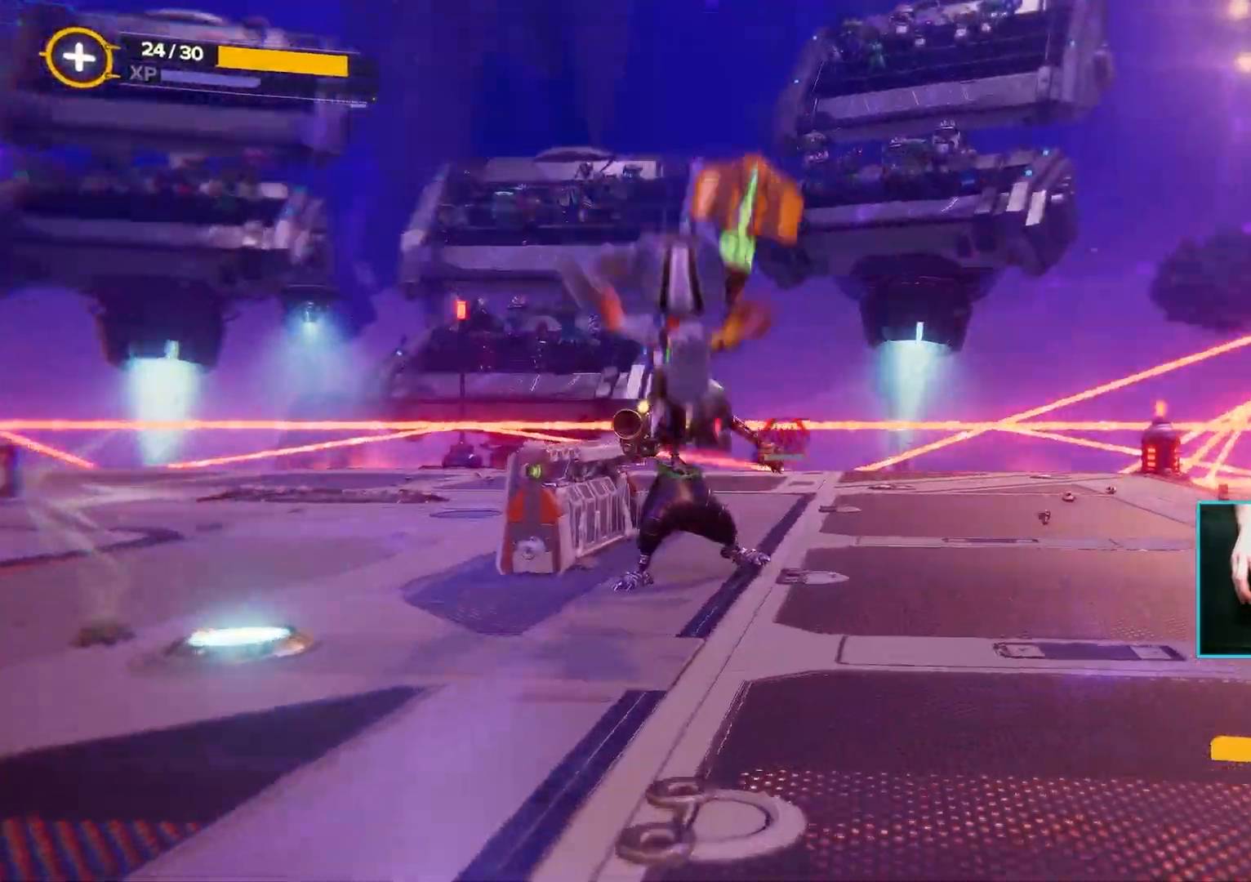
{"keys": ["f", "w"], "mouse": [], "events": [[383, "f", "down"]]}
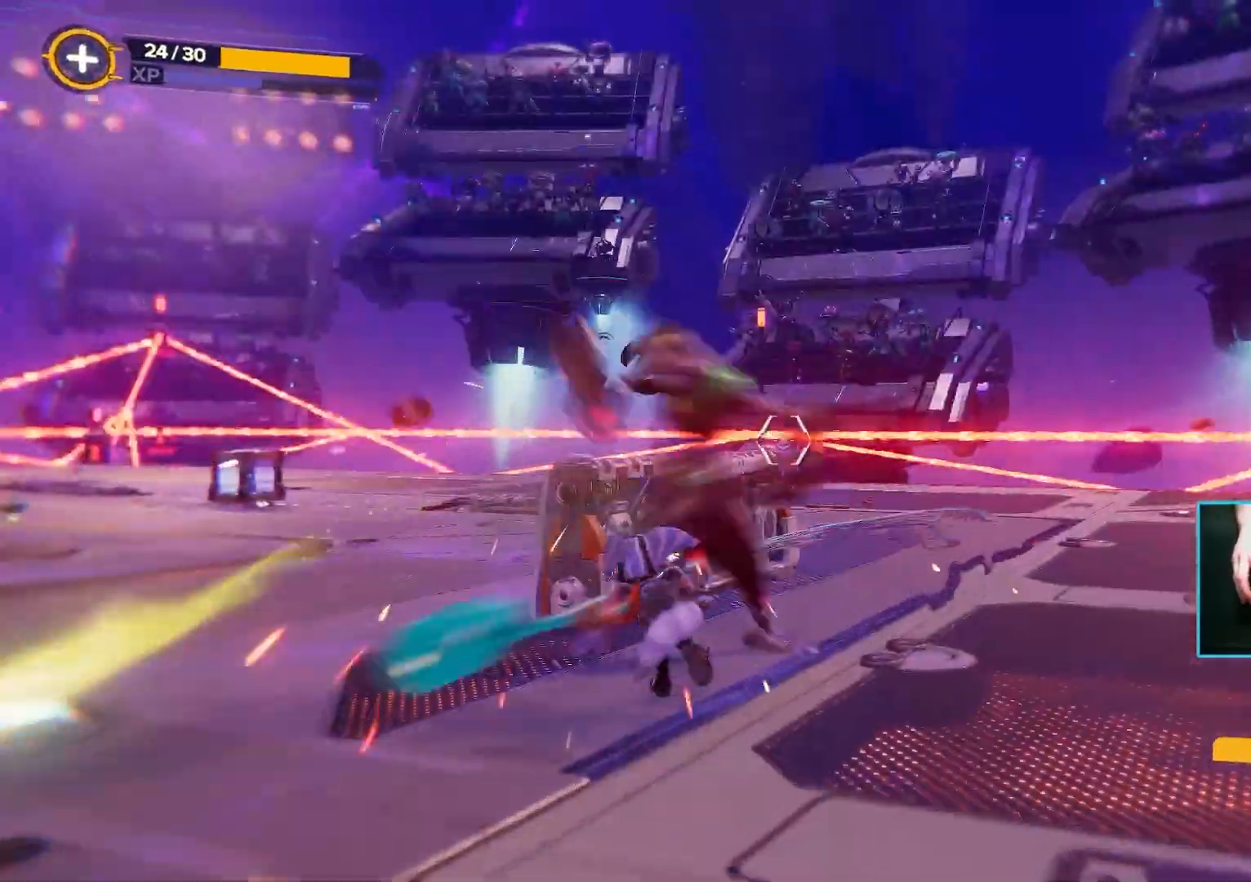
{"keys": ["d"], "mouse": [], "events": [[67, "f", "up"], [450, "d", "down"], [500, "w", "up"]]}
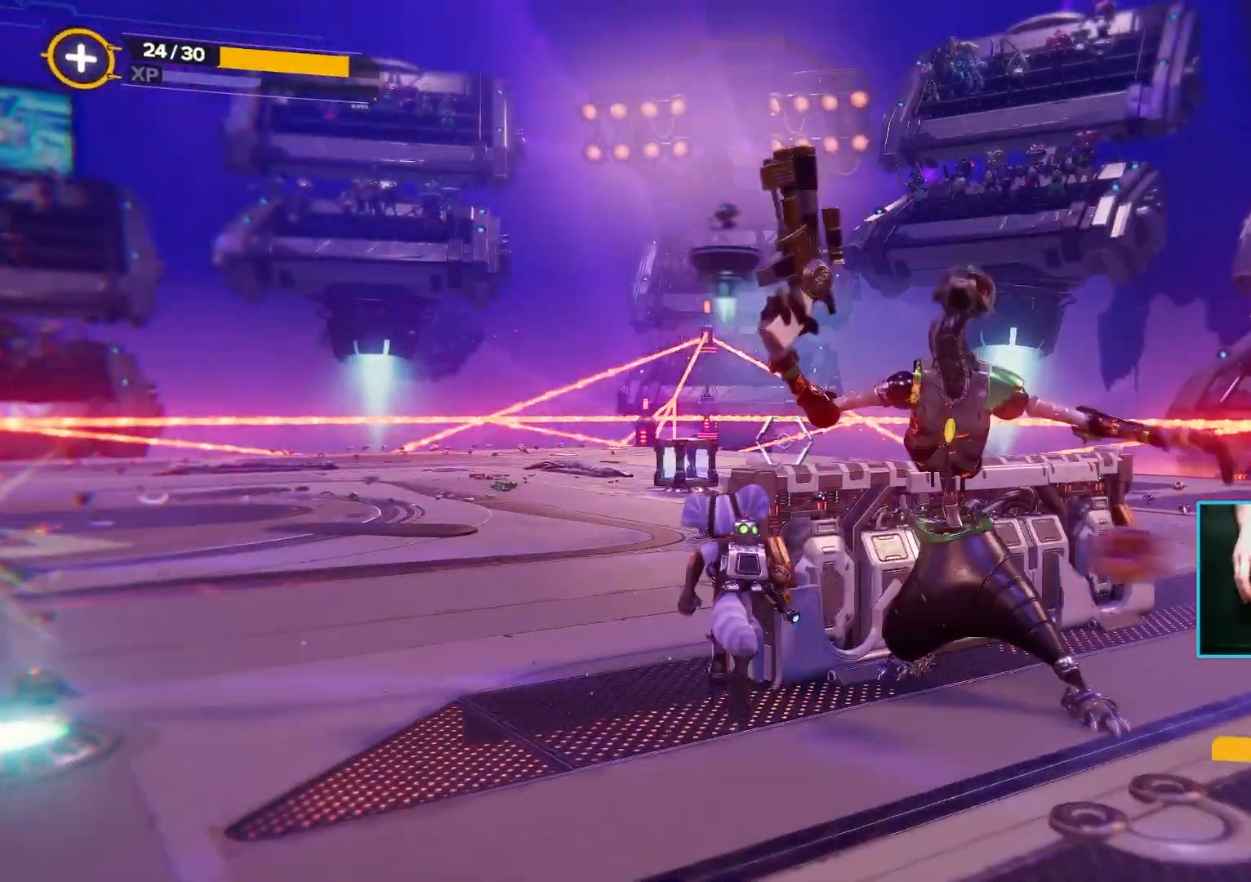
{"keys": ["w"], "mouse": [], "events": [[100, "d", "up"], [183, "f", "down"], [333, "f", "up"], [350, "w", "down"]]}
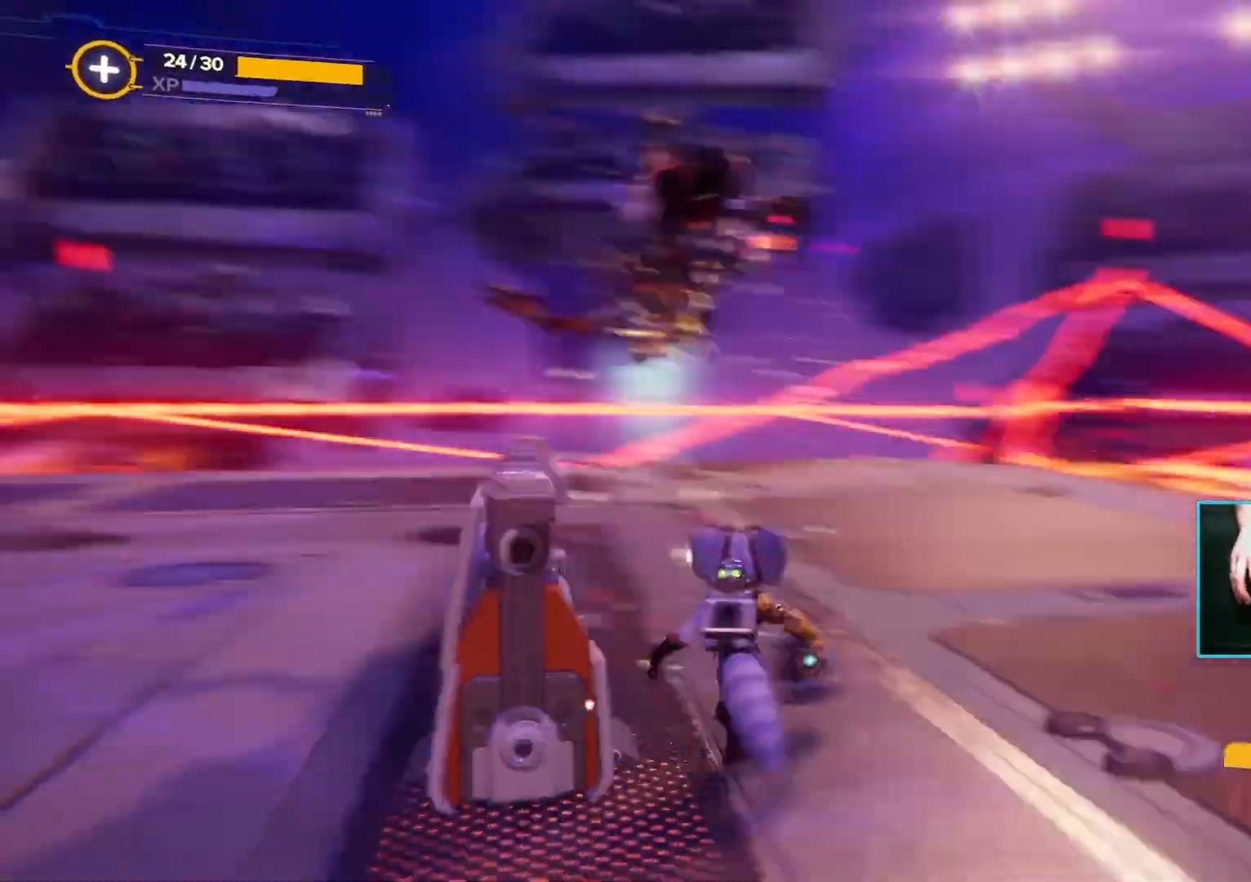
{"keys": ["d", "s"], "mouse": [], "events": [[200, "d", "down"], [300, "w", "up"], [433, "s", "down"]]}
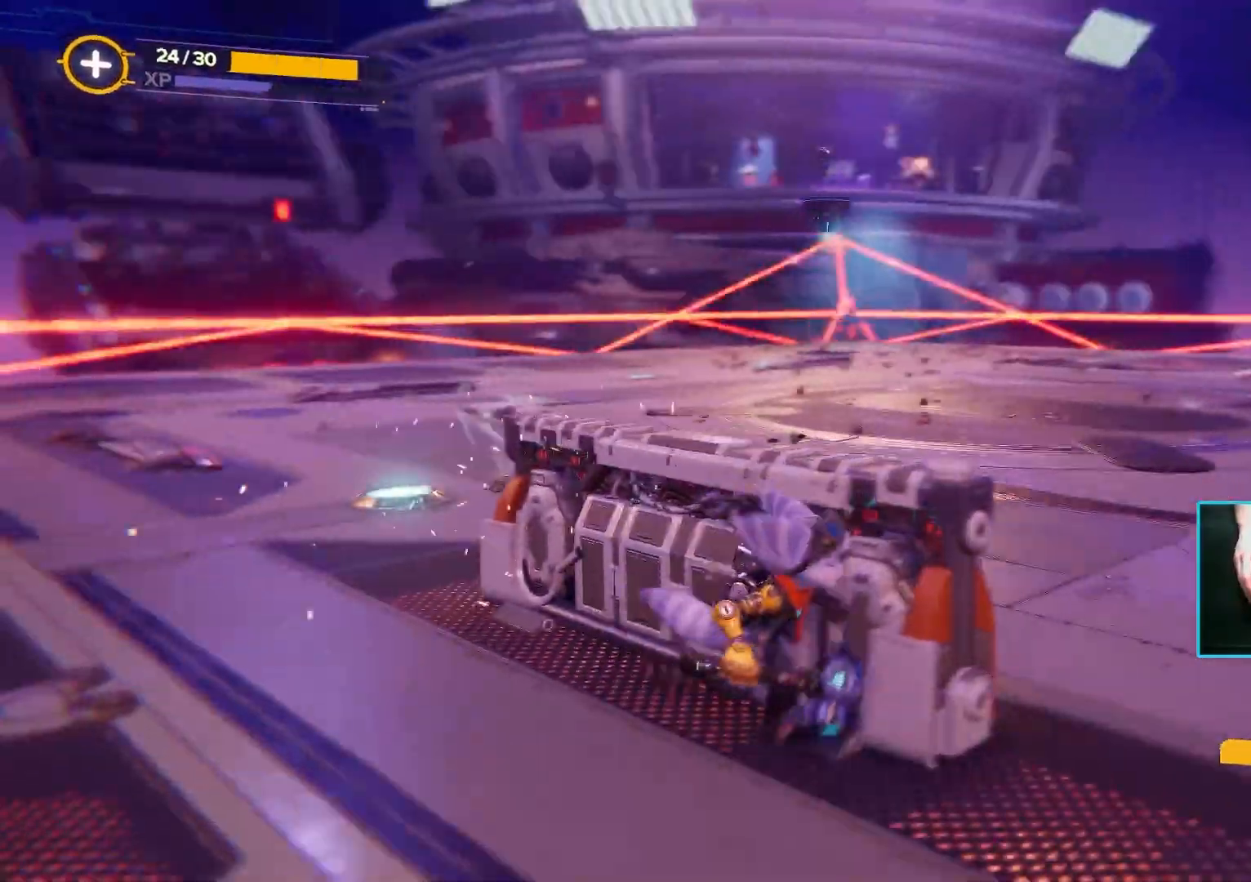
{"keys": ["d"], "mouse": [], "events": [[367, "s", "up"]]}
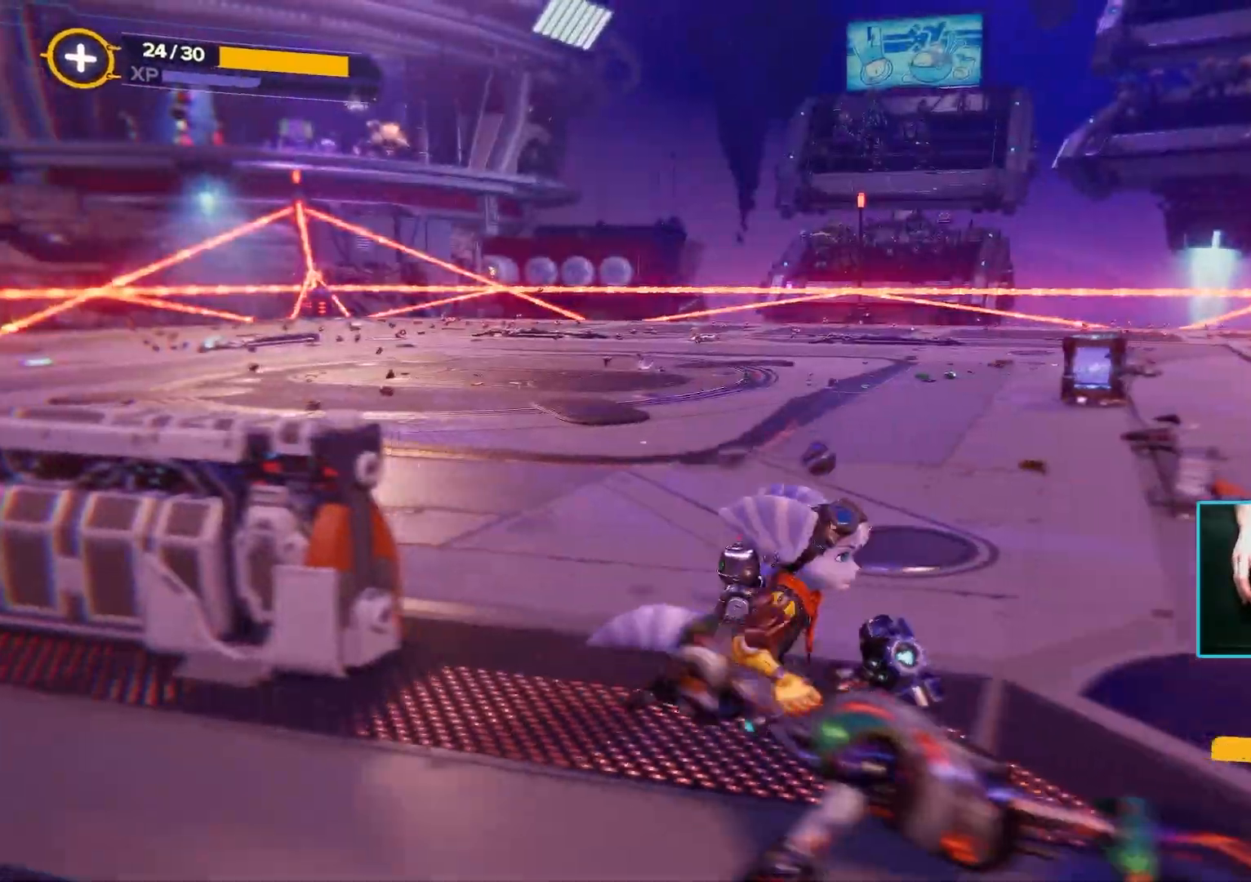
{"keys": ["w"], "mouse": [], "events": [[50, "w", "down"], [183, "d", "up"]]}